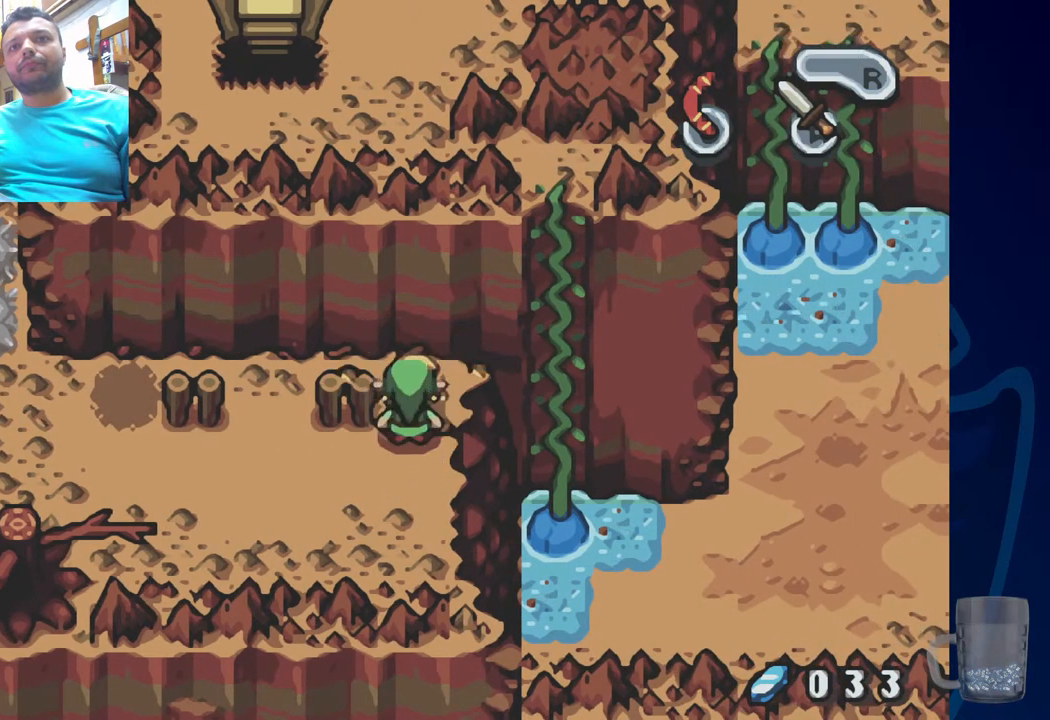
Gameplay with a controller (PlayStation layout); each line is a JSON object with the inputs held at the frame after it. "events" lists button and stick changes between this image and that frame as [ms after this image, input, new state], when the widget could be followed in between.
{"buttons": ["DPAD_LEFT"], "left_stick": "center", "right_stick": "center", "events": [[117, "DPAD_DOWN", "down"], [300, "DPAD_LEFT", "down"], [350, "DPAD_DOWN", "up"]]}
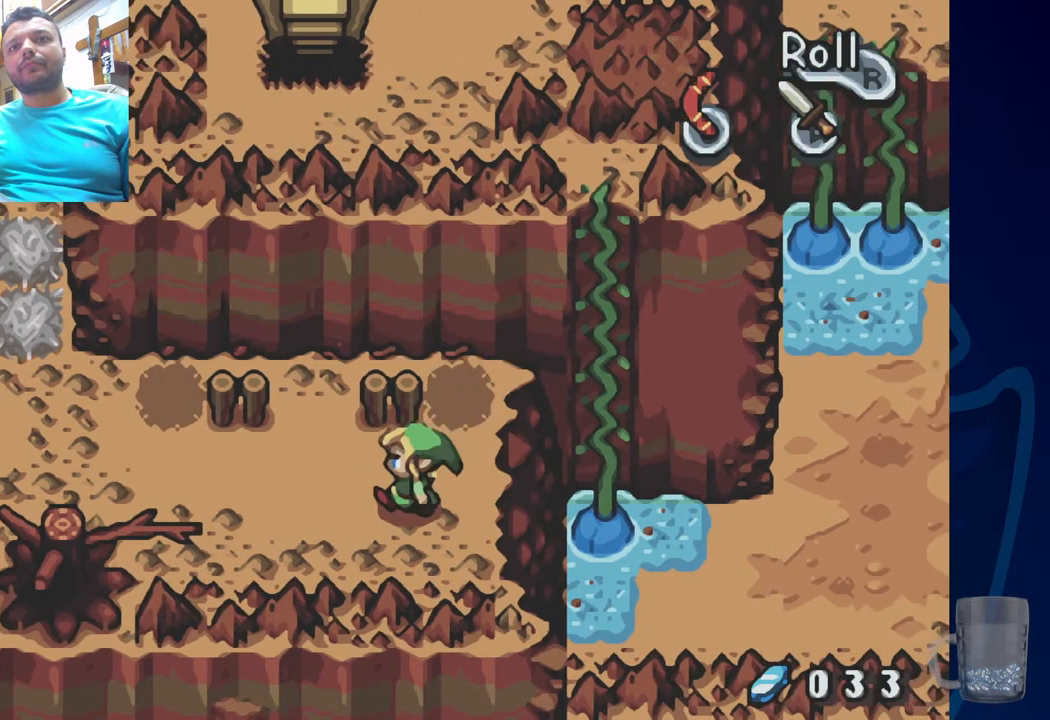
{"buttons": ["DPAD_LEFT"], "left_stick": "center", "right_stick": "center", "events": []}
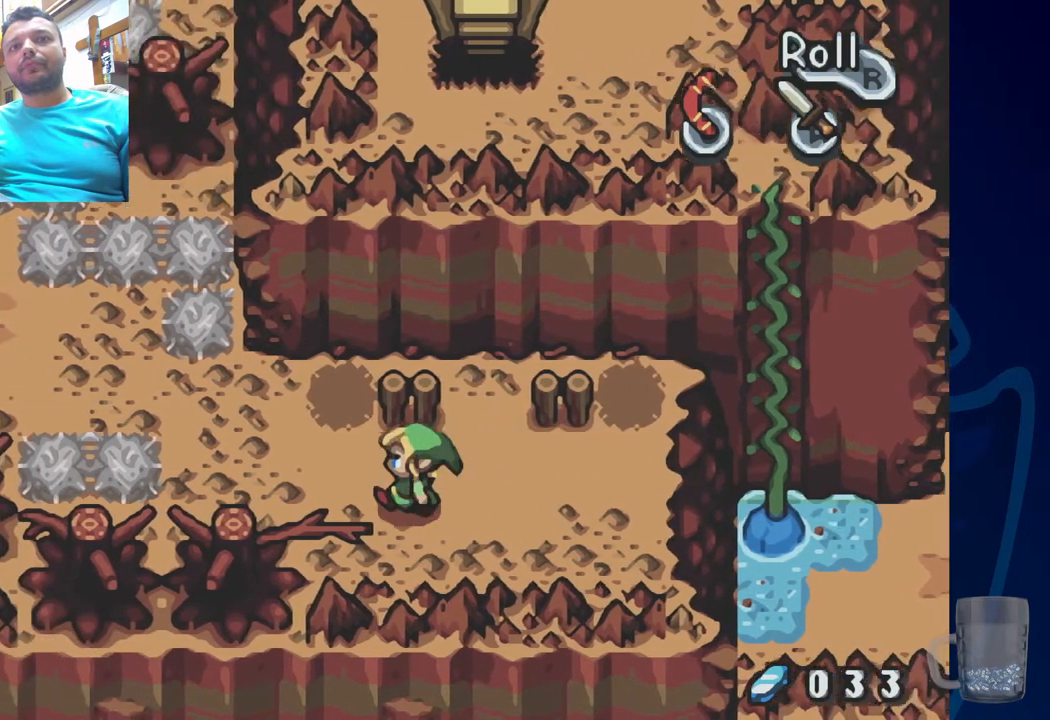
{"buttons": ["DPAD_UP", "DPAD_LEFT"], "left_stick": "center", "right_stick": "center", "events": [[283, "DPAD_UP", "down"]]}
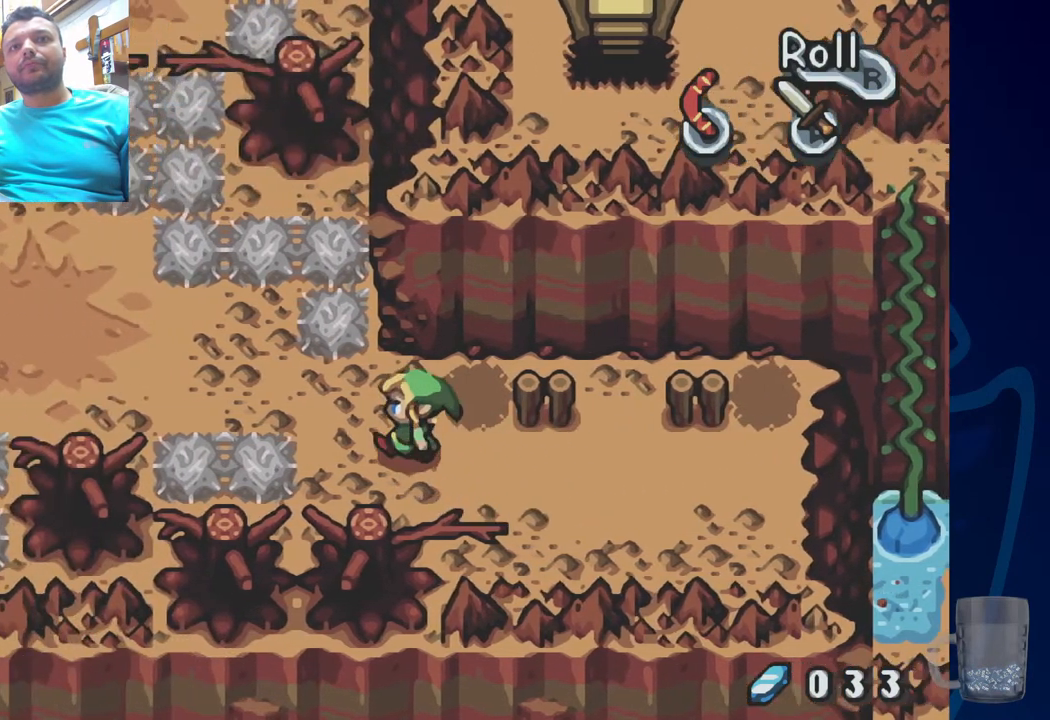
{"buttons": ["DPAD_LEFT"], "left_stick": "center", "right_stick": "center", "events": [[133, "DPAD_UP", "up"]]}
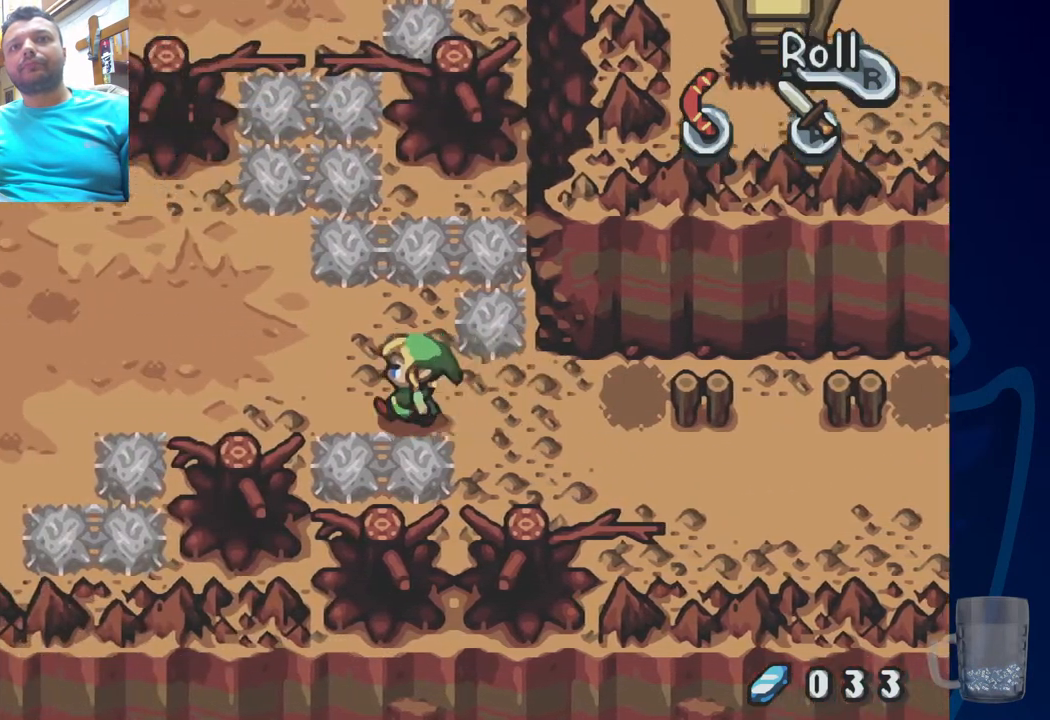
{"buttons": ["START"], "left_stick": "center", "right_stick": "center", "events": [[333, "DPAD_LEFT", "up"], [400, "START", "down"]]}
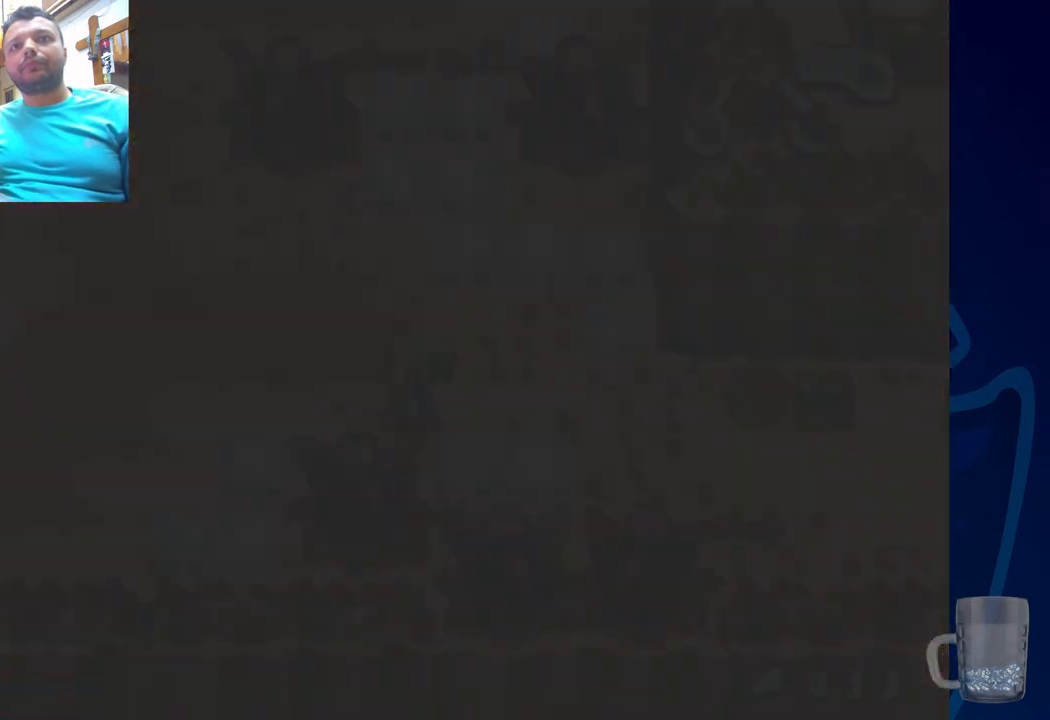
{"buttons": [], "left_stick": "center", "right_stick": "center", "events": [[133, "START", "up"]]}
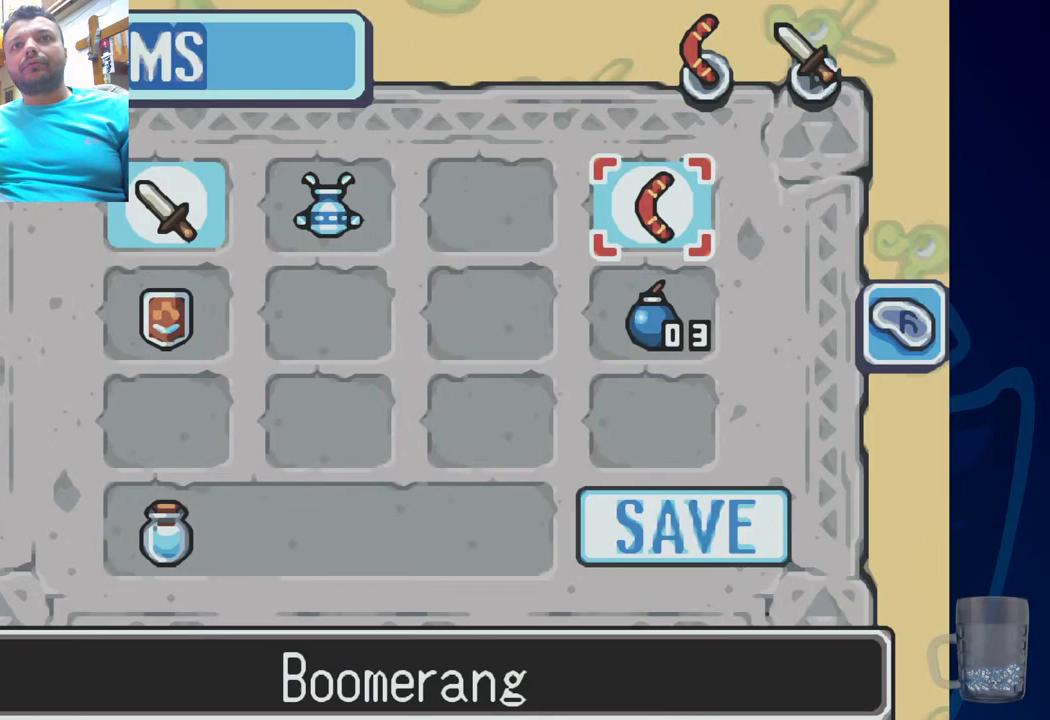
{"buttons": ["DPAD_LEFT"], "left_stick": "center", "right_stick": "center", "events": [[200, "DPAD_LEFT", "down"], [350, "DPAD_LEFT", "up"], [417, "DPAD_LEFT", "down"]]}
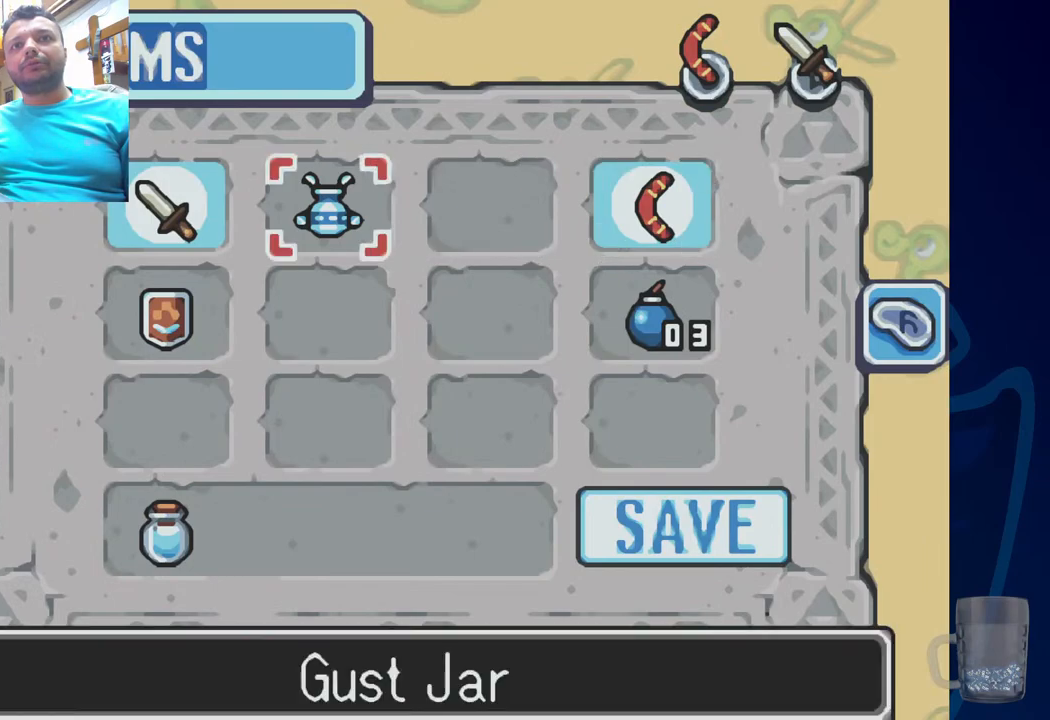
{"buttons": [], "left_stick": "center", "right_stick": "center", "events": [[50, "DPAD_LEFT", "up"]]}
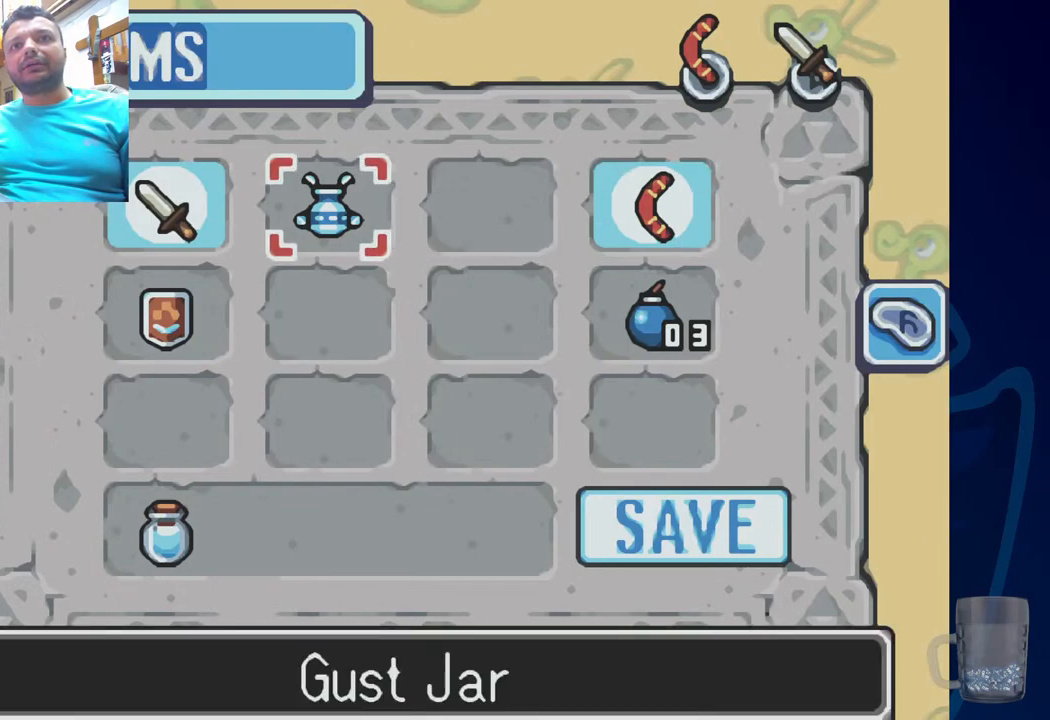
{"buttons": ["CIRCLE"], "left_stick": "center", "right_stick": "center", "events": [[500, "CIRCLE", "down"]]}
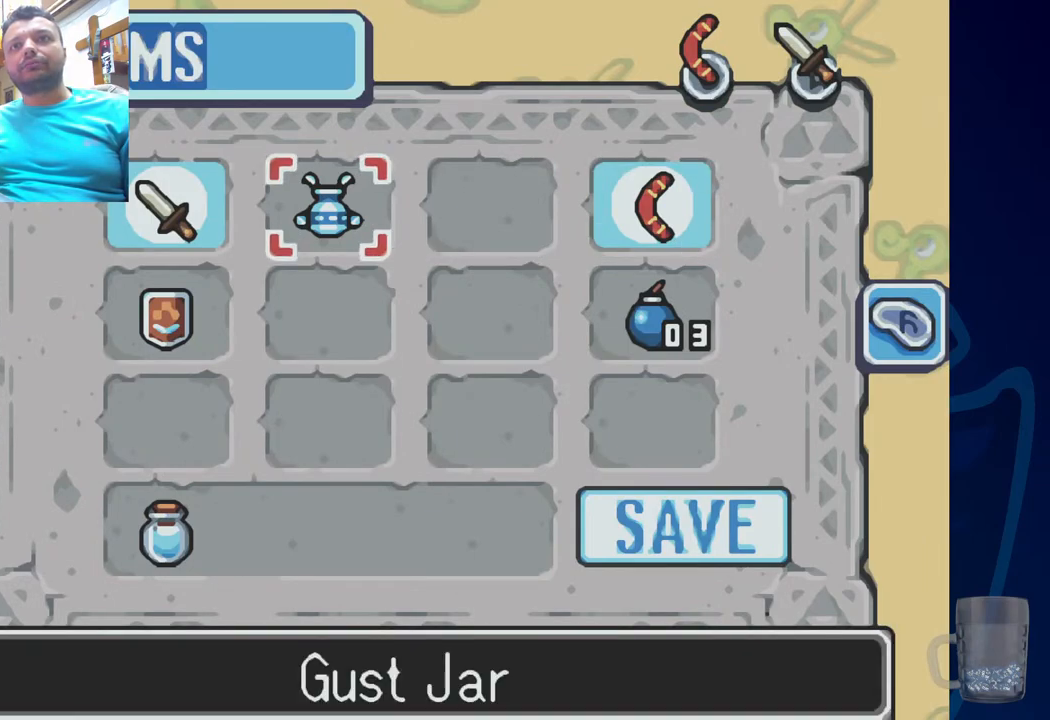
{"buttons": ["START"], "left_stick": "center", "right_stick": "center", "events": [[150, "CIRCLE", "up"], [367, "START", "down"]]}
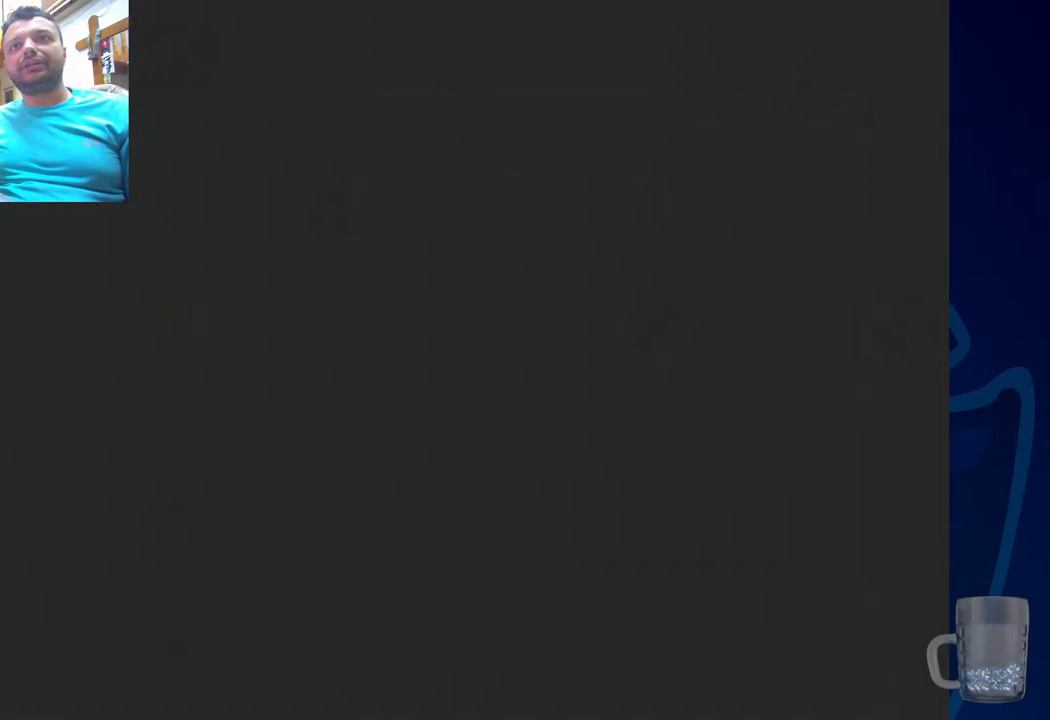
{"buttons": ["DPAD_UP"], "left_stick": "center", "right_stick": "center", "events": [[50, "START", "up"], [483, "DPAD_UP", "down"]]}